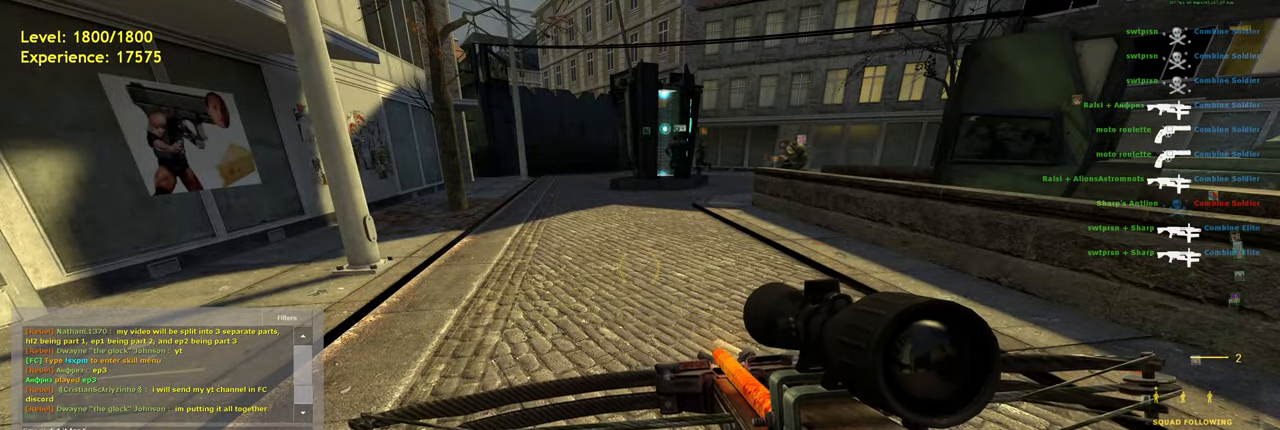
Gameplay with keyboard and mouse; each line is a JSON object with the keys and mouse buttons held at the frame after it. "events" lists presses ("down") and releases ("up") of "a", "ctrl", "d", "e", "f", "q", "r", "s", "shift", "space", "tab", "w", "mouse_left", "mouse_wheel", "mouse_right", "mouse_mb4" and "mouse_mb5" between this image and that frame as [ms after this image, input, new state], when the widget could be followed in between. "mouse_left", "mouse_wheel", "mouse_right", "mouse_mb4", "mouse_mb5" = the "left", "wheel", "right", "mb4", "mb5" buttons of the "mouse" list. No other keys are recorded. "wheel" means that the mouse wheel is clicked or scrolled. Mouse movement is not recorded.
{"keys": [], "mouse": [], "events": [[260, "e", "down"], [320, "space", "down"], [360, "e", "up"], [420, "space", "up"]]}
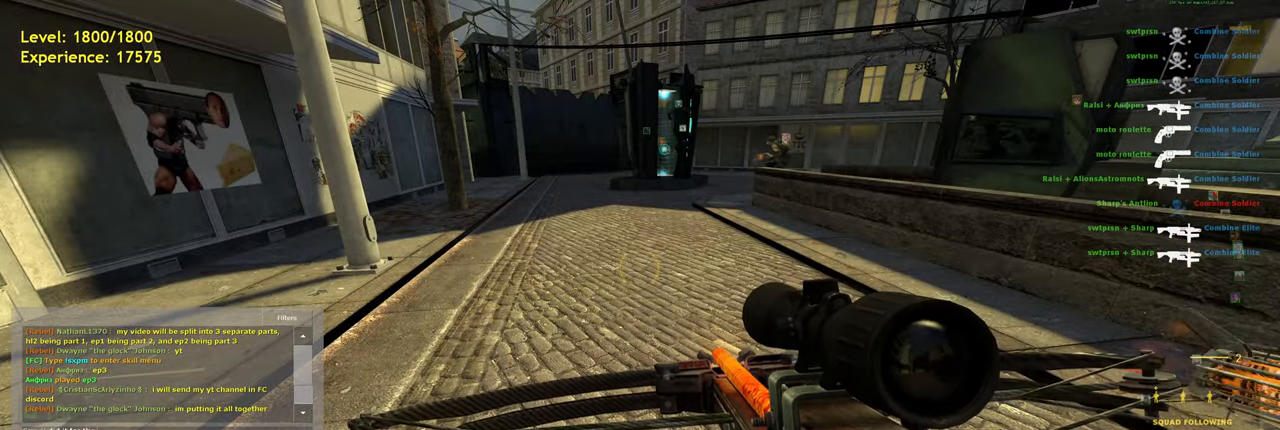
{"keys": [], "mouse": [], "events": [[160, "a", "down"], [220, "s", "down"], [340, "a", "up"], [380, "s", "up"], [400, "space", "down"], [480, "space", "up"]]}
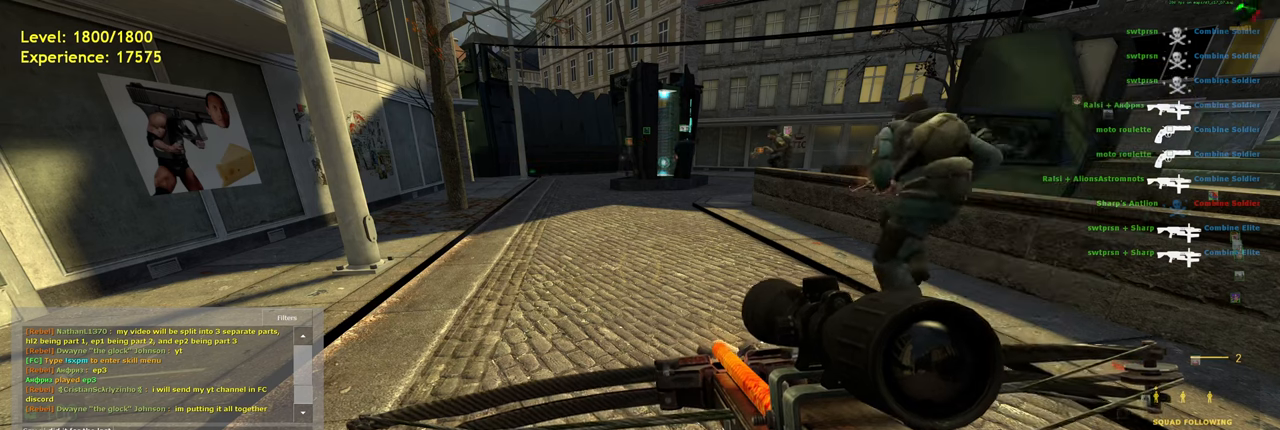
{"keys": ["a"], "mouse": [], "events": [[480, "a", "down"]]}
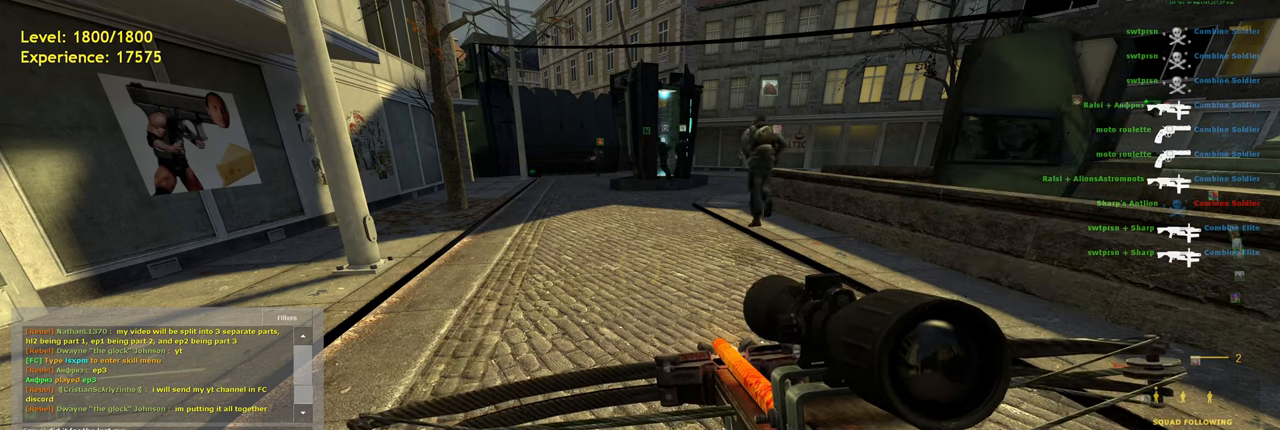
{"keys": [], "mouse": [], "events": [[80, "r", "down"], [120, "a", "up"], [200, "r", "up"], [320, "a", "down"], [460, "a", "up"]]}
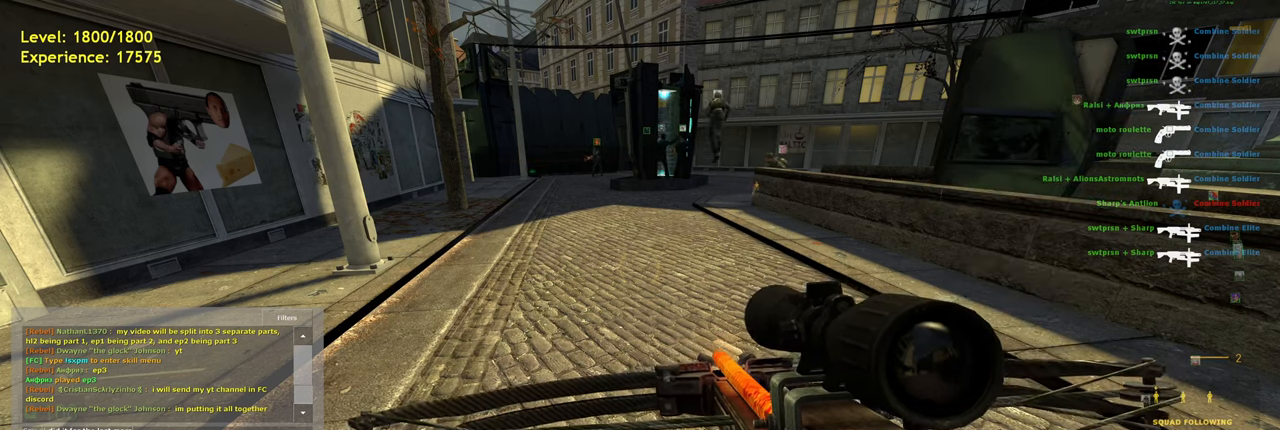
{"keys": [], "mouse": [], "events": []}
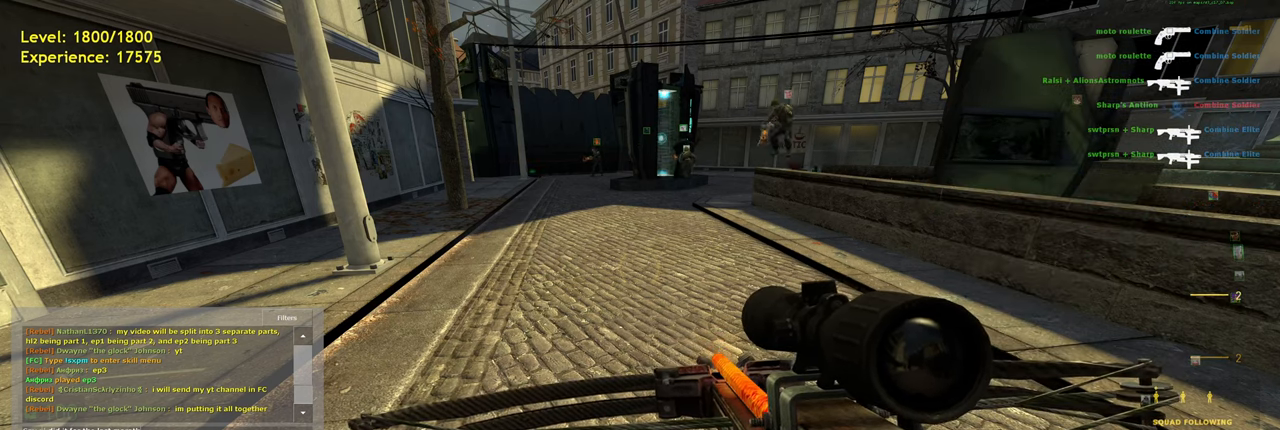
{"keys": [], "mouse": [], "events": [[380, "space", "down"], [460, "space", "up"]]}
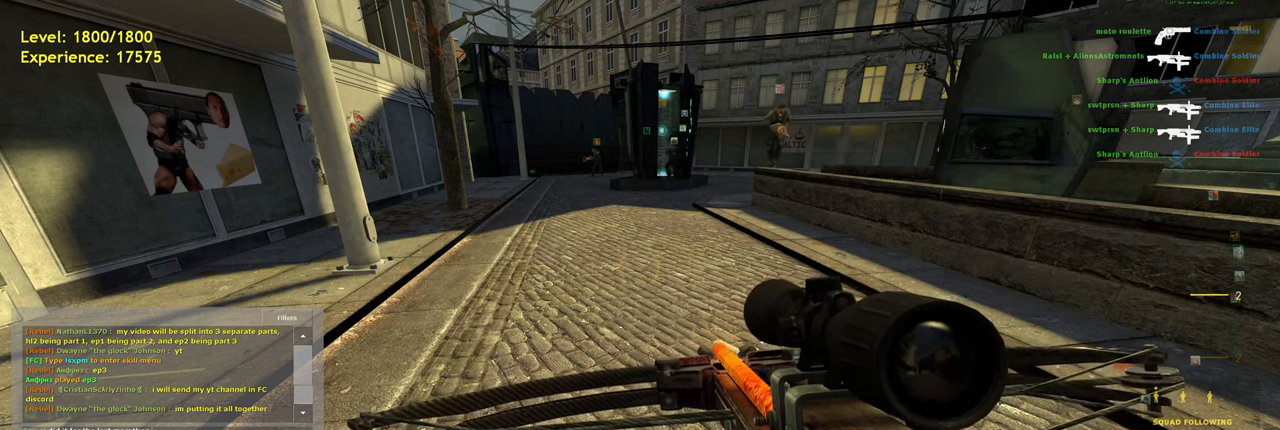
{"keys": [], "mouse": [], "events": [[360, "space", "down"], [440, "space", "up"]]}
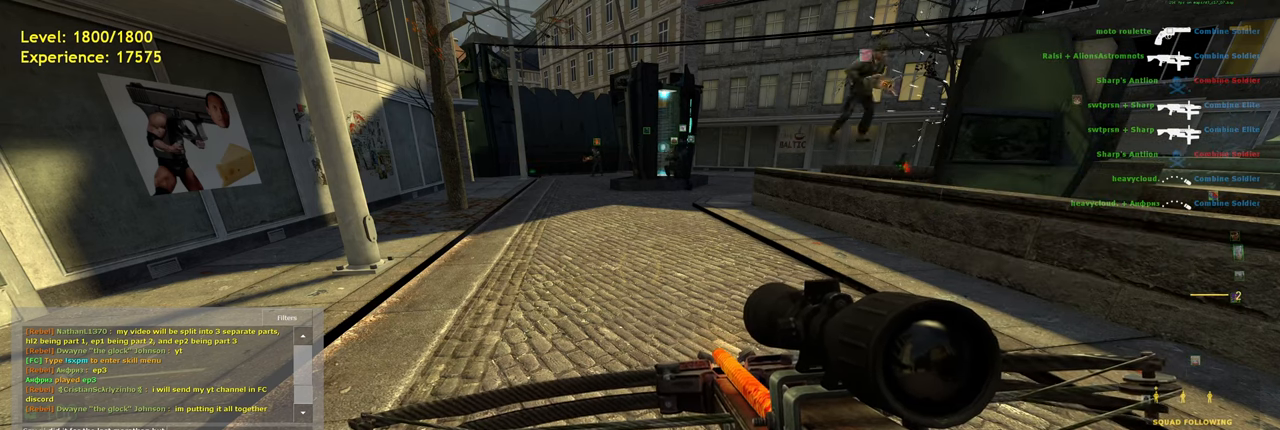
{"keys": [], "mouse": [], "events": [[340, "space", "down"], [420, "space", "up"]]}
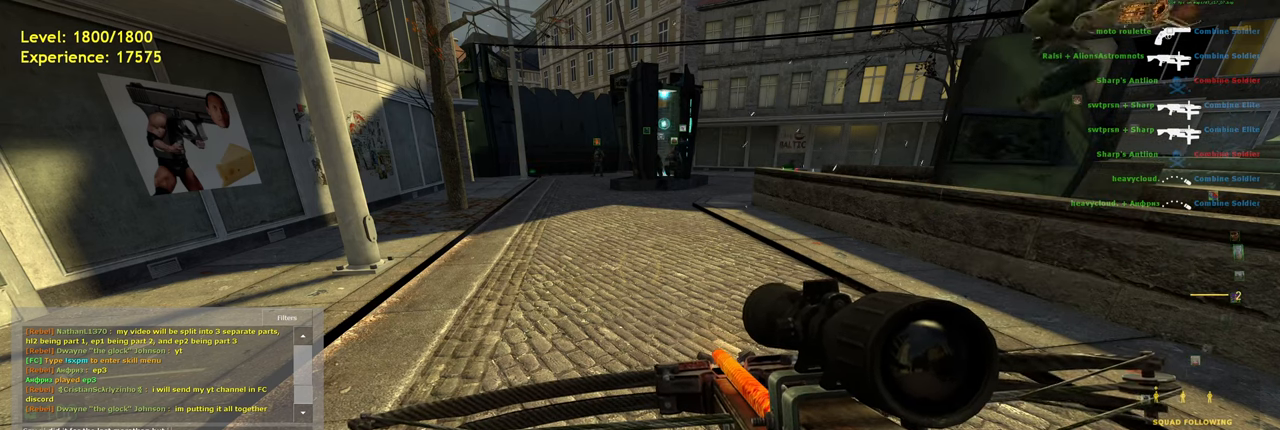
{"keys": [], "mouse": [], "events": []}
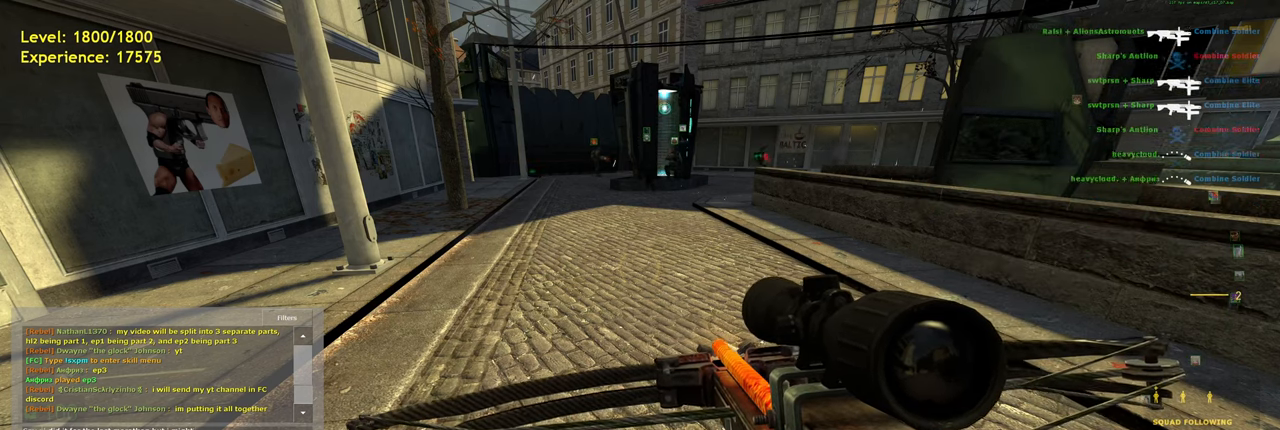
{"keys": [], "mouse": [], "events": [[80, "space", "down"], [180, "space", "up"]]}
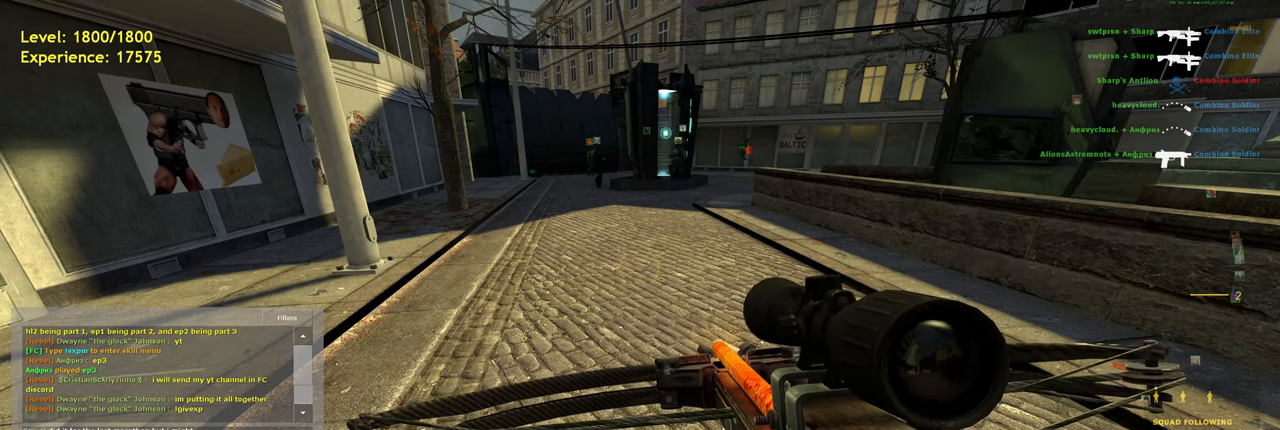
{"keys": ["space"], "mouse": [], "events": [[440, "space", "down"]]}
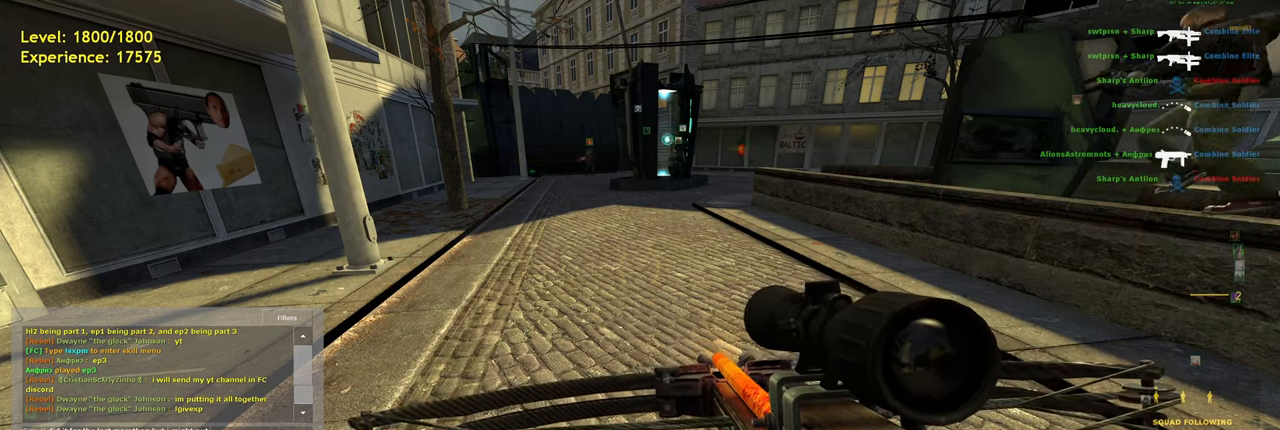
{"keys": [], "mouse": [], "events": [[40, "space", "up"], [280, "e", "down"], [400, "e", "up"]]}
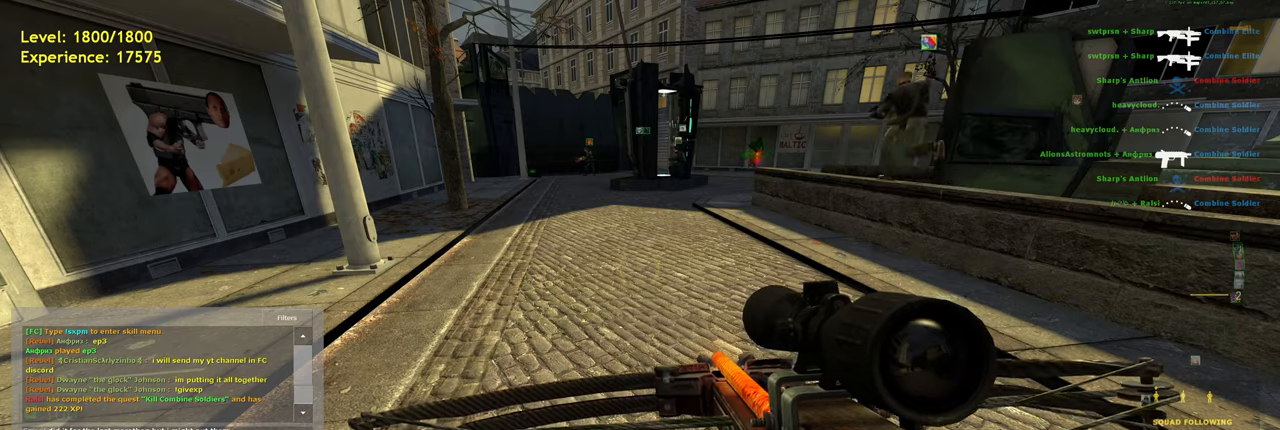
{"keys": ["space"], "mouse": [], "events": [[20, "space", "down"], [100, "space", "up"], [160, "a", "down"], [320, "a", "up"], [420, "space", "down"]]}
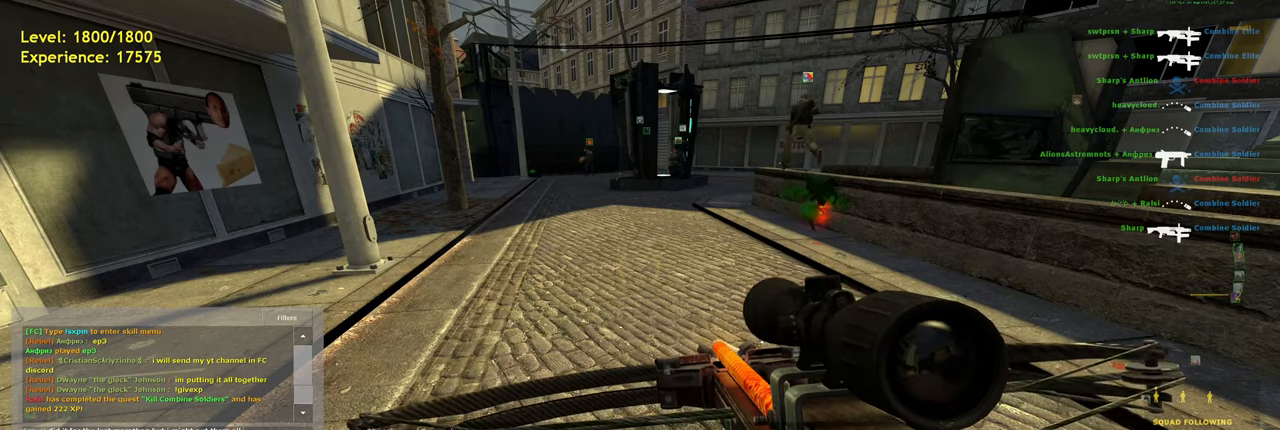
{"keys": [], "mouse": [], "events": [[40, "space", "up"]]}
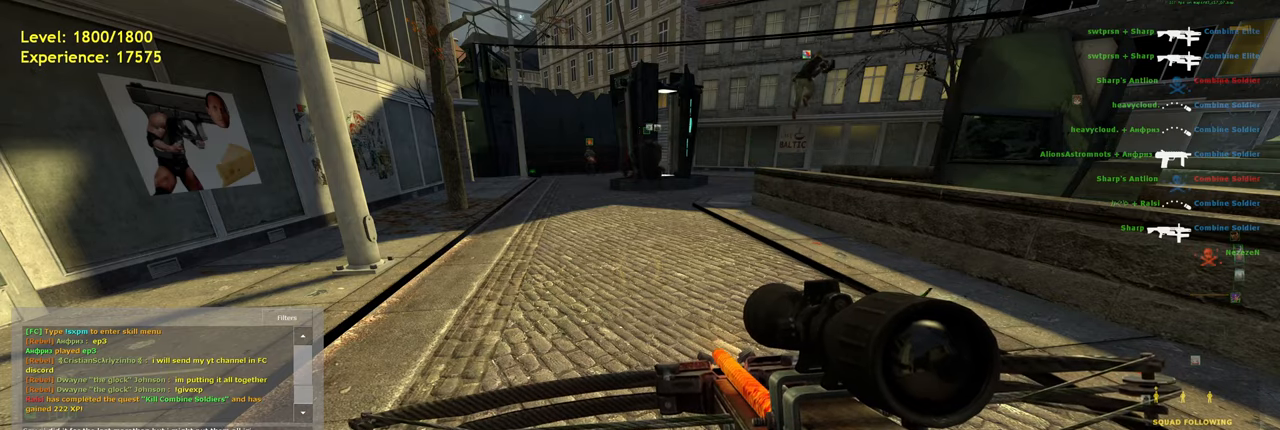
{"keys": [], "mouse": [], "events": [[180, "space", "down"], [260, "space", "up"]]}
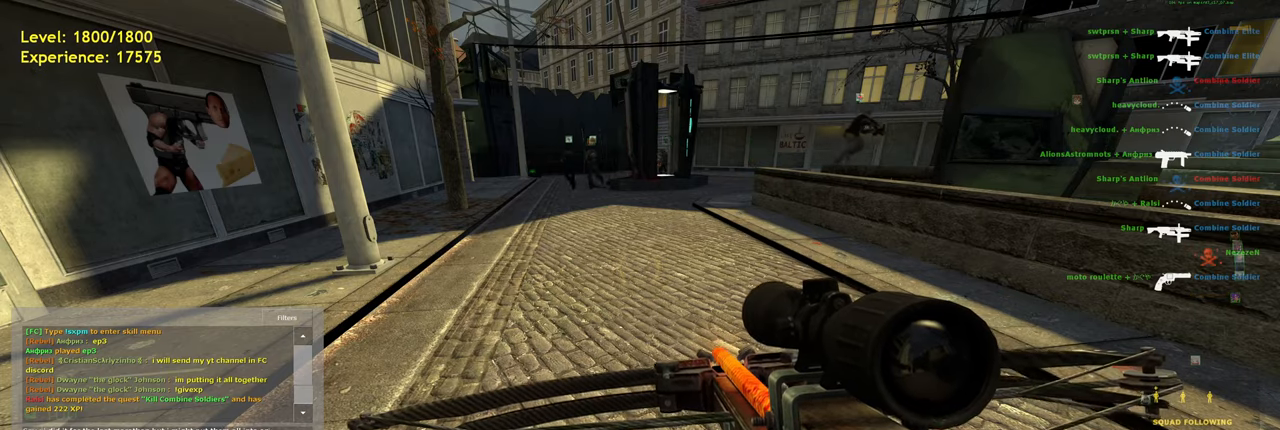
{"keys": ["d"], "mouse": [], "events": [[20, "e", "down"], [120, "space", "down"], [160, "e", "up"], [200, "space", "up"], [500, "d", "down"]]}
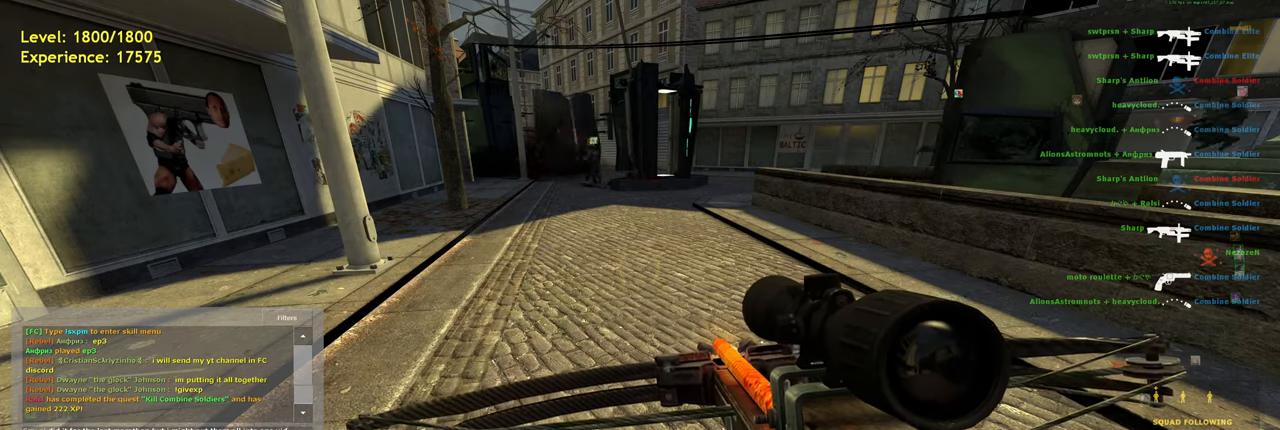
{"keys": [], "mouse": [], "events": [[60, "e", "down"], [120, "d", "up"], [180, "e", "up"]]}
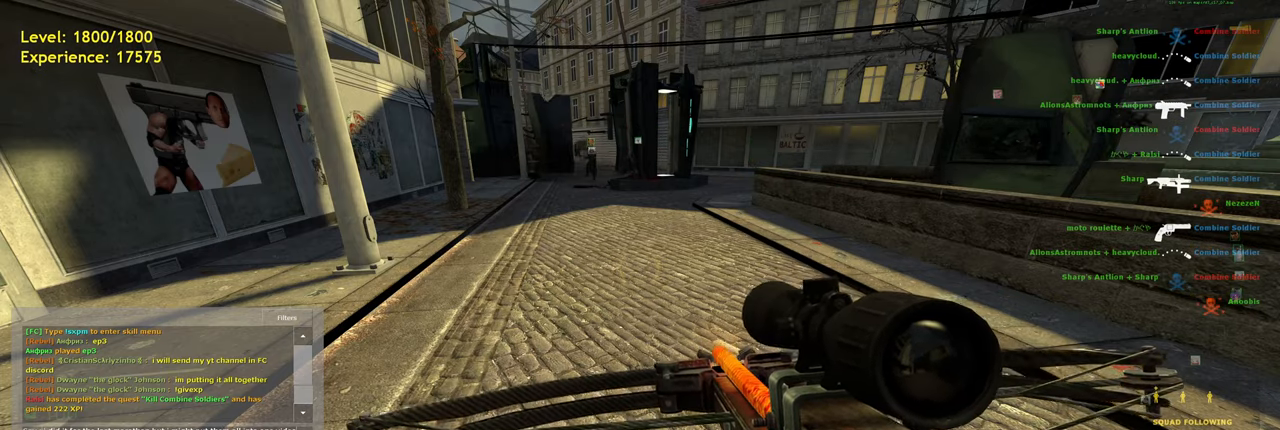
{"keys": [], "mouse": [], "events": []}
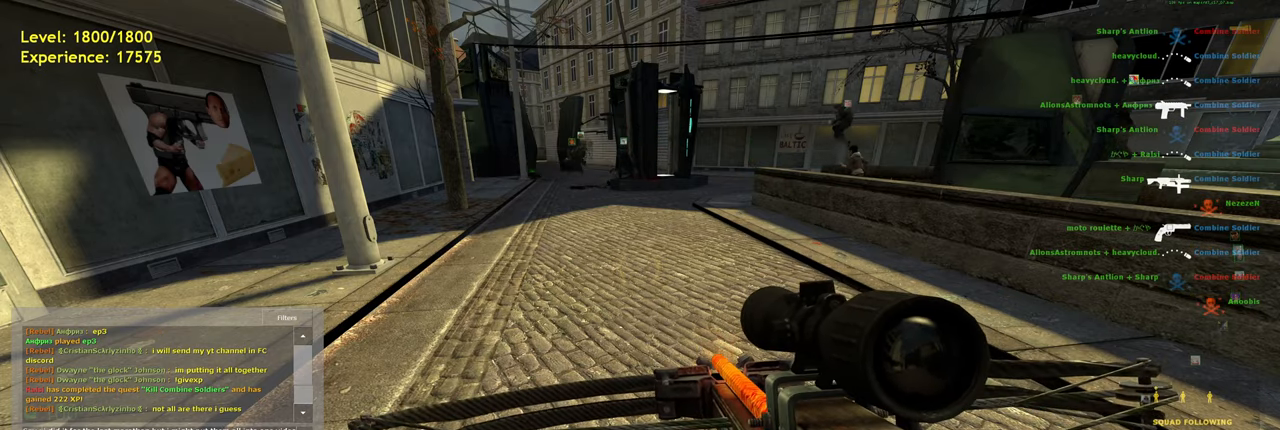
{"keys": [], "mouse": [], "events": []}
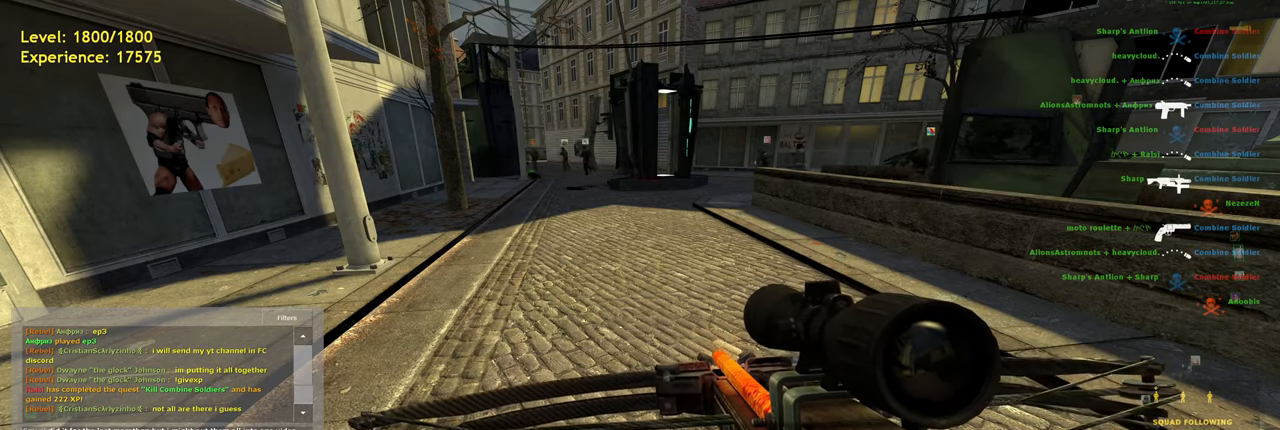
{"keys": [], "mouse": [], "events": []}
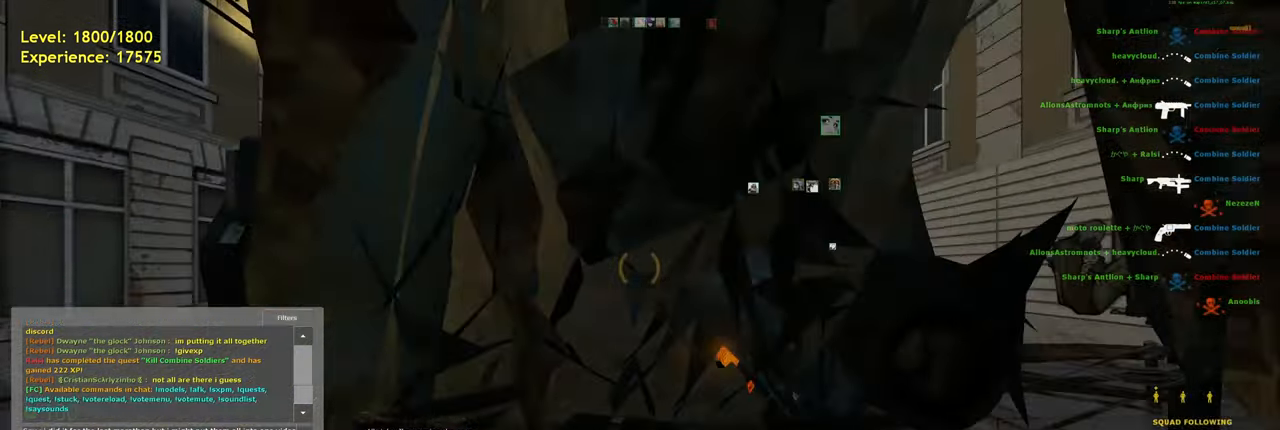
{"keys": [], "mouse": [], "events": []}
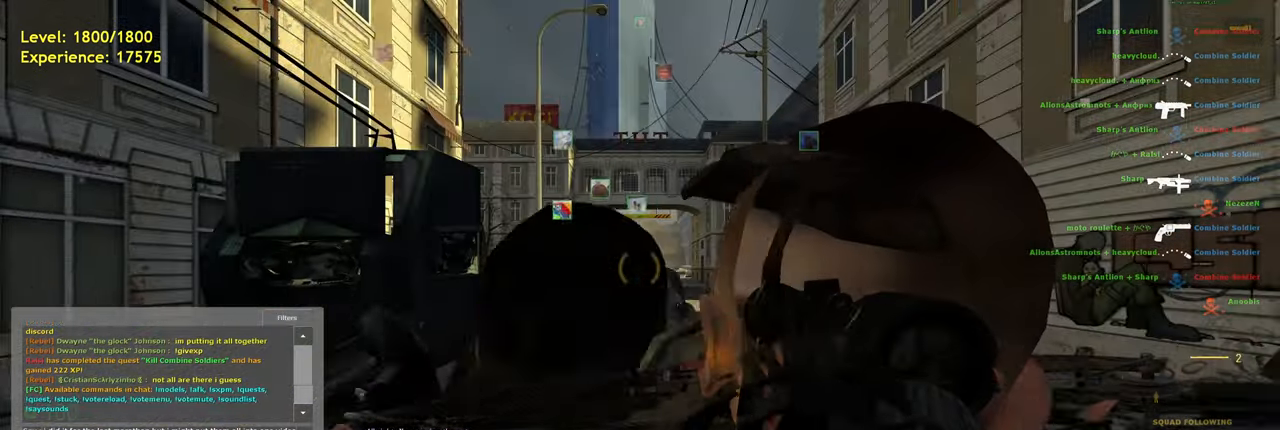
{"keys": [], "mouse": [], "events": []}
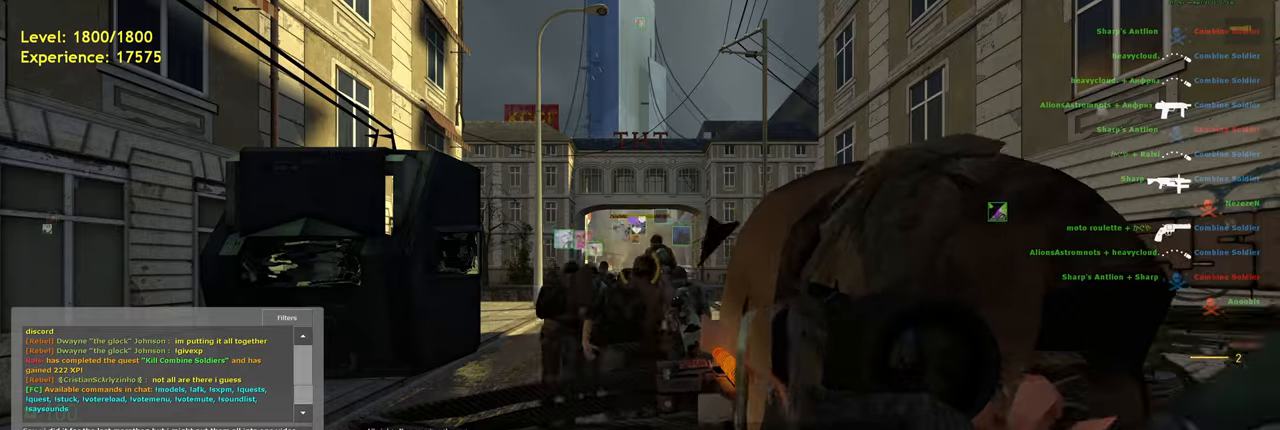
{"keys": [], "mouse": [], "events": []}
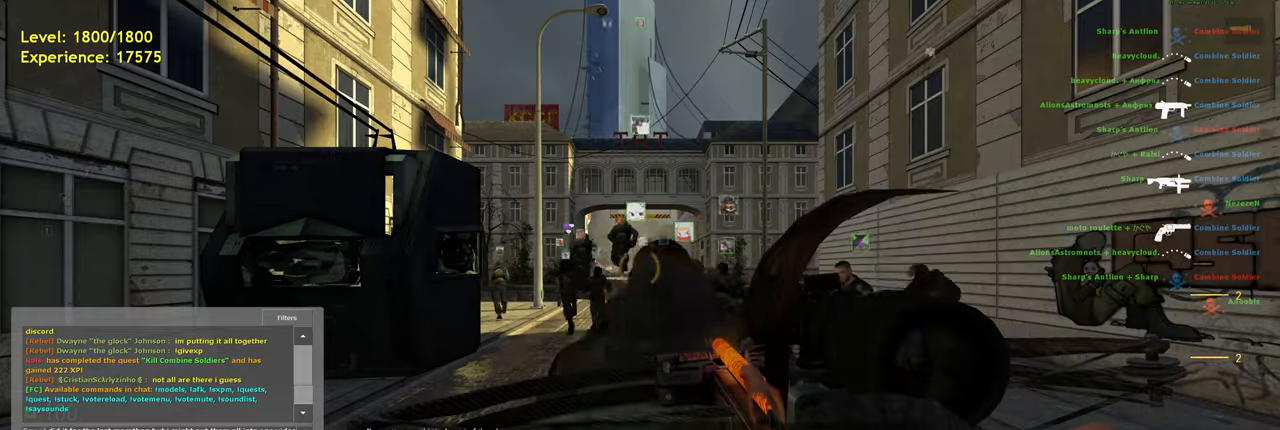
{"keys": [], "mouse": [], "events": []}
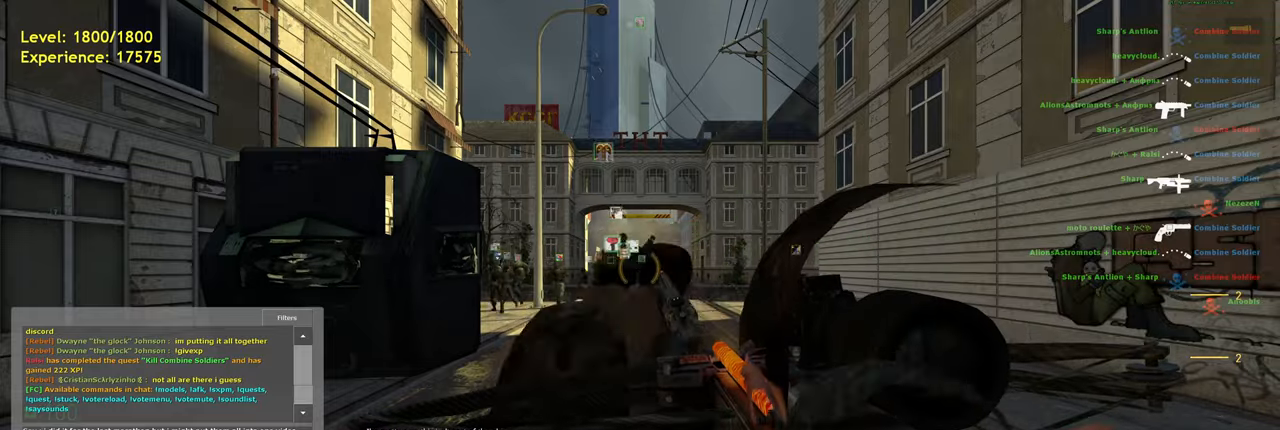
{"keys": ["shift", "w"], "mouse": [], "events": [[300, "w", "down"], [440, "shift", "down"]]}
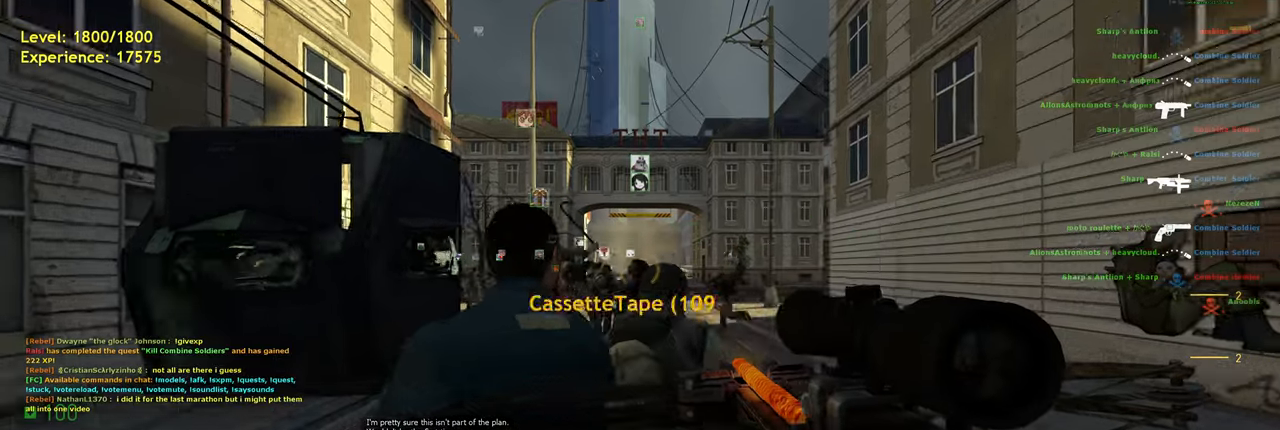
{"keys": ["d", "shift"], "mouse": [], "events": [[120, "a", "down"], [180, "space", "down"], [260, "d", "down"], [300, "a", "up"], [300, "w", "up"], [340, "space", "up"]]}
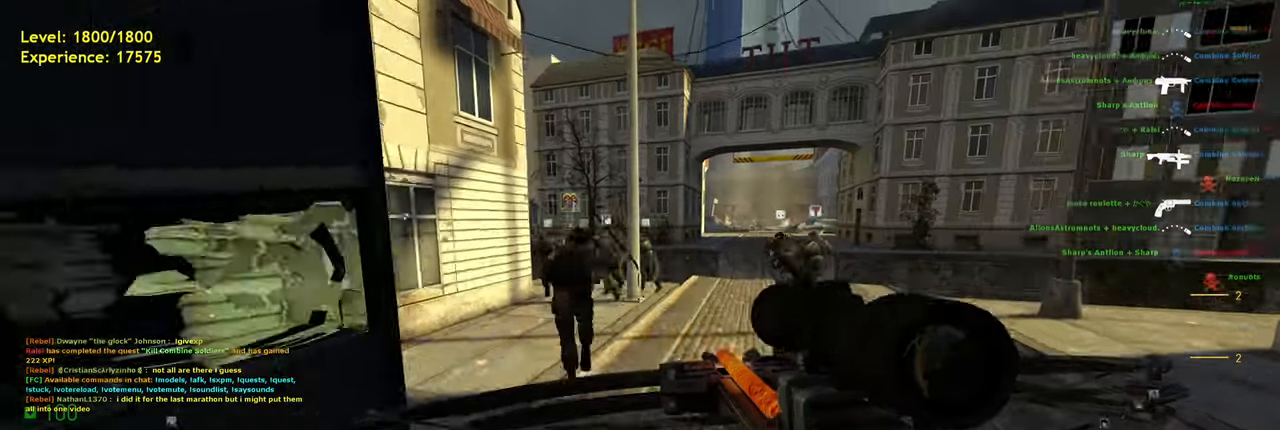
{"keys": ["d", "shift"], "mouse": [], "events": [[100, "d", "up"], [140, "w", "down"], [160, "a", "down"], [320, "space", "down"], [380, "d", "down"], [380, "w", "up"], [420, "a", "up"], [420, "space", "up"]]}